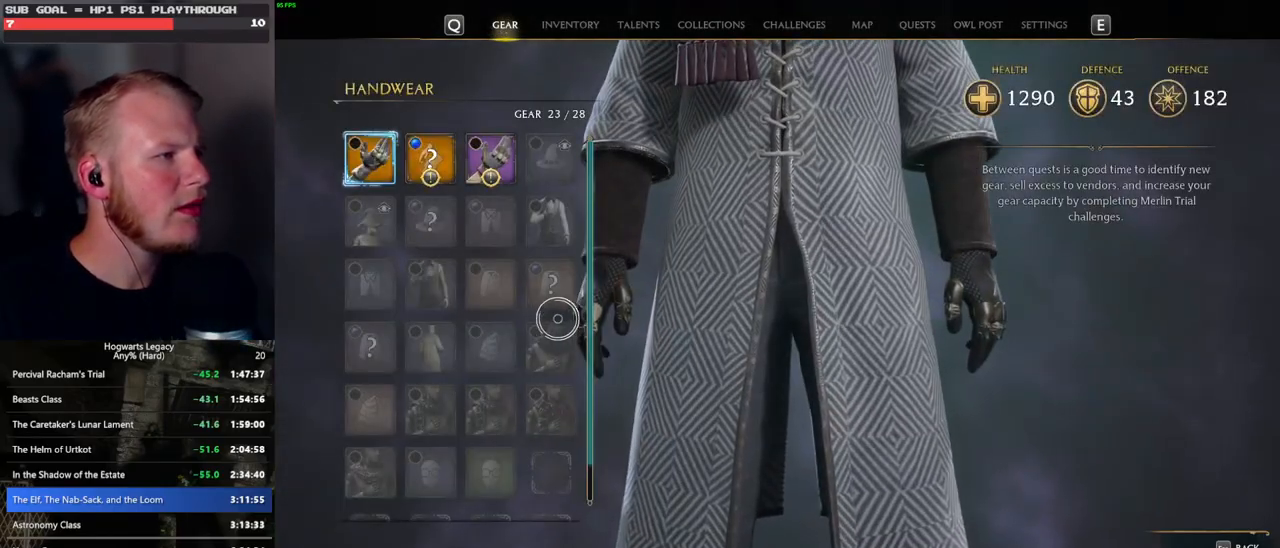
Gameplay with keyboard and mouse; each line is a JSON object with the keys and mouse buttons held at the frame after it. "events" lists presses ("down") and releases ("up") of ".", "/", "0", "1", "2", "3", "4", "5", "6", "7", "8", "9", "a", "alt_l", "alt_r", "b", "backslash", "backspace", "c", "caps_lock", "comma", "ctrl_l", "ctrl_r", "d", "e", "equals", "escape", "f", "f1", "f10", "f11", "f12", "f2", "f3", "f4", "f5", "f6", "f7", "f8", "f9", "g", "h", "i", "j", "k", "l", "lbracket", "m", "minus", "n", "o", "p", "q", "quote", "r", "rbracket", "return", "s", "semicolon", "shift_l", "shift_r", "space", "super", "t", "tab", "tilde", "u", "v", "w", "x", "y", "z", "mouse_left", "mouse_wheel", "mouse_right", "mouse_mb4" and "mouse_mb5" between this image and that frame as [ms after this image, input, new state], when the widget could be followed in between. "mouse_left", "mouse_wheel", "mouse_right", "mouse_mb4", "mouse_mb5" = the "left", "wheel", "right", "mb4", "mb5" buttons of the "mouse" list. No other keys are recorded. "wheel" means that the mouse wheel is clicked or scrolled. Mouse movement is not recorded.
{"keys": [], "mouse": [], "events": []}
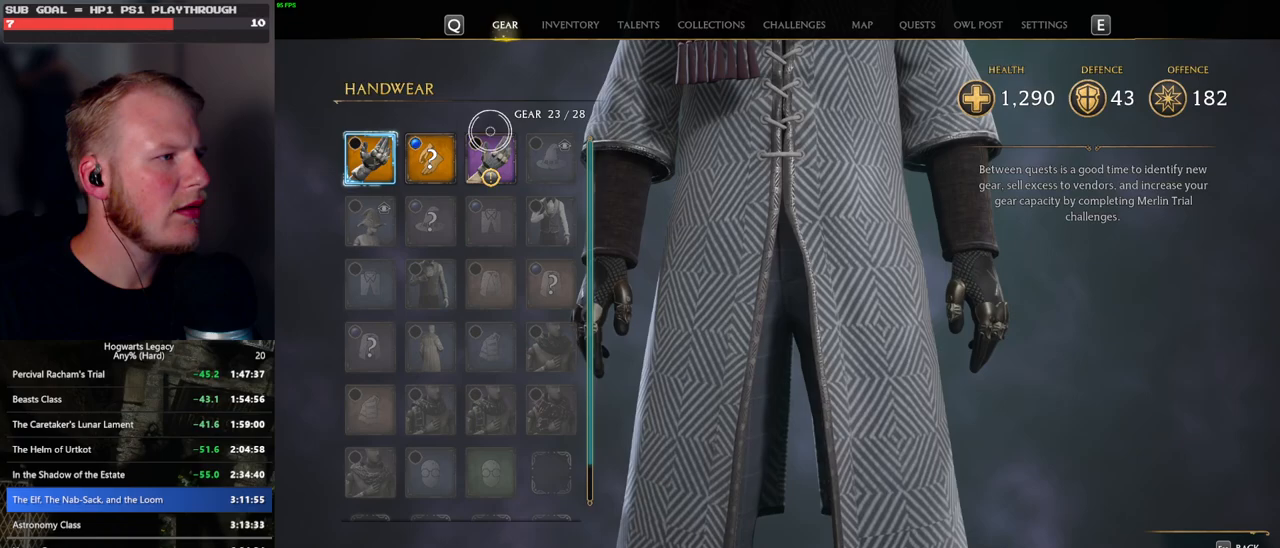
{"keys": [], "mouse": [], "events": [[333, "escape", "down"], [433, "escape", "up"]]}
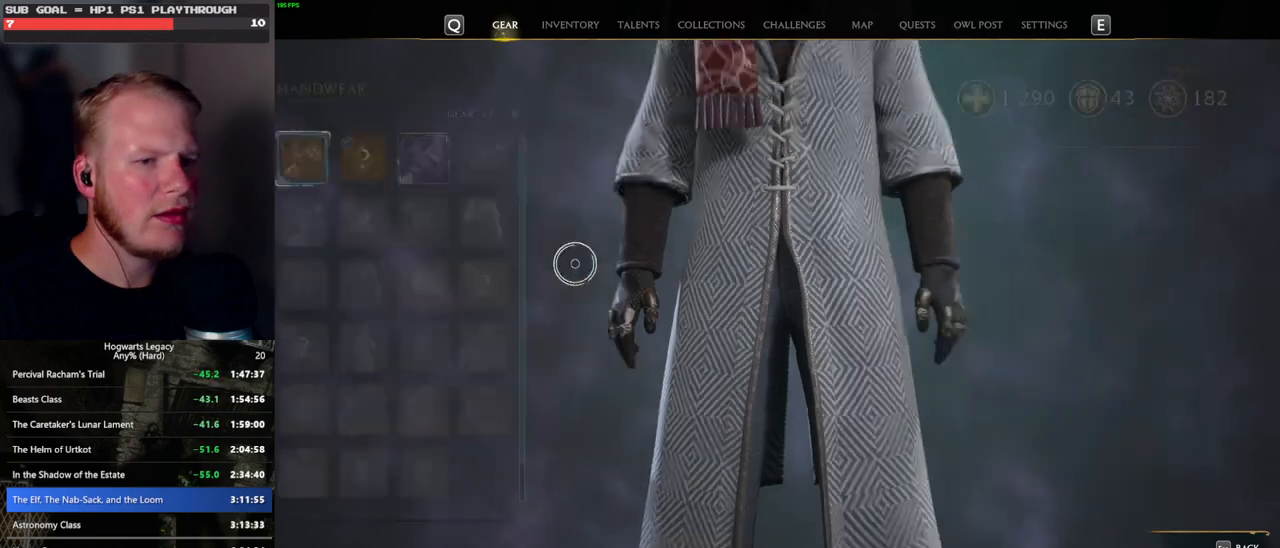
{"keys": [], "mouse": [], "events": []}
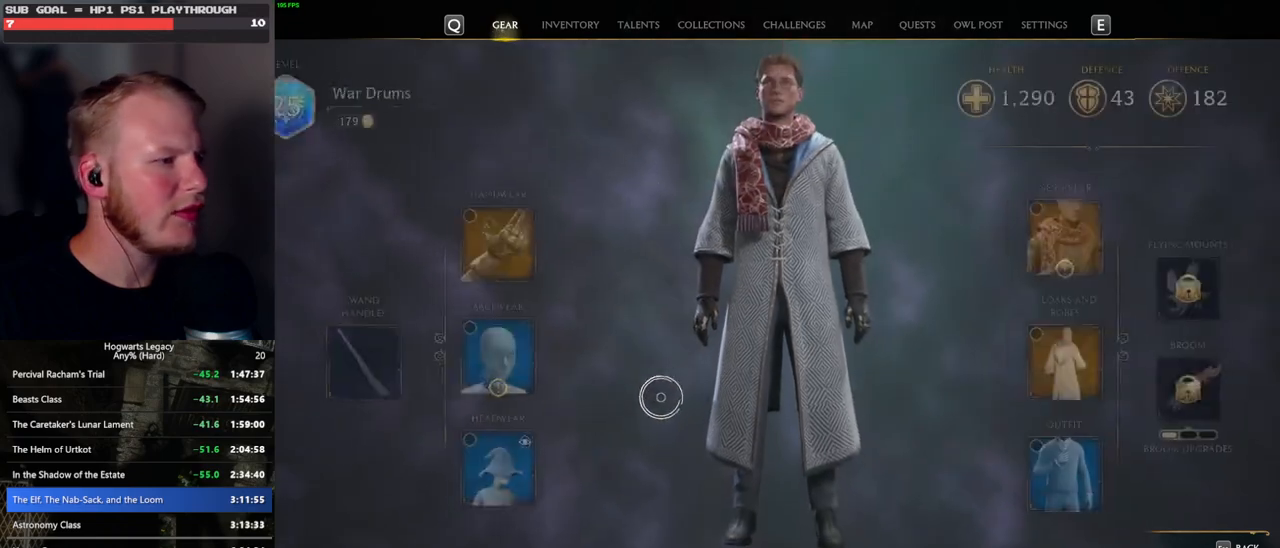
{"keys": [], "mouse": [], "events": [[300, "mouse_left", "down"], [400, "mouse_left", "up"]]}
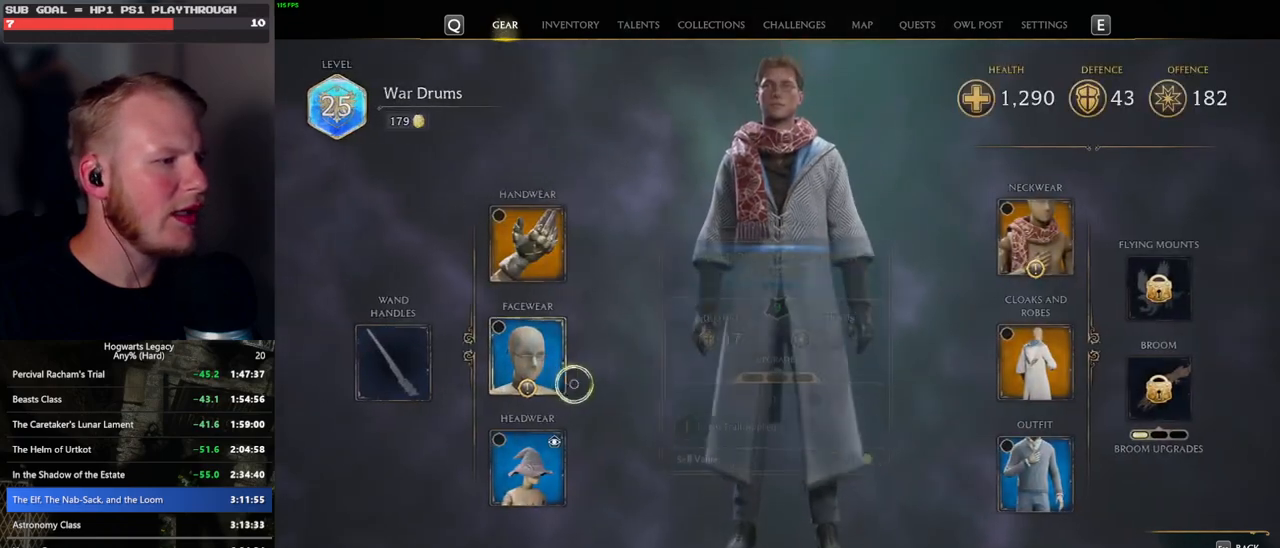
{"keys": [], "mouse": [], "events": []}
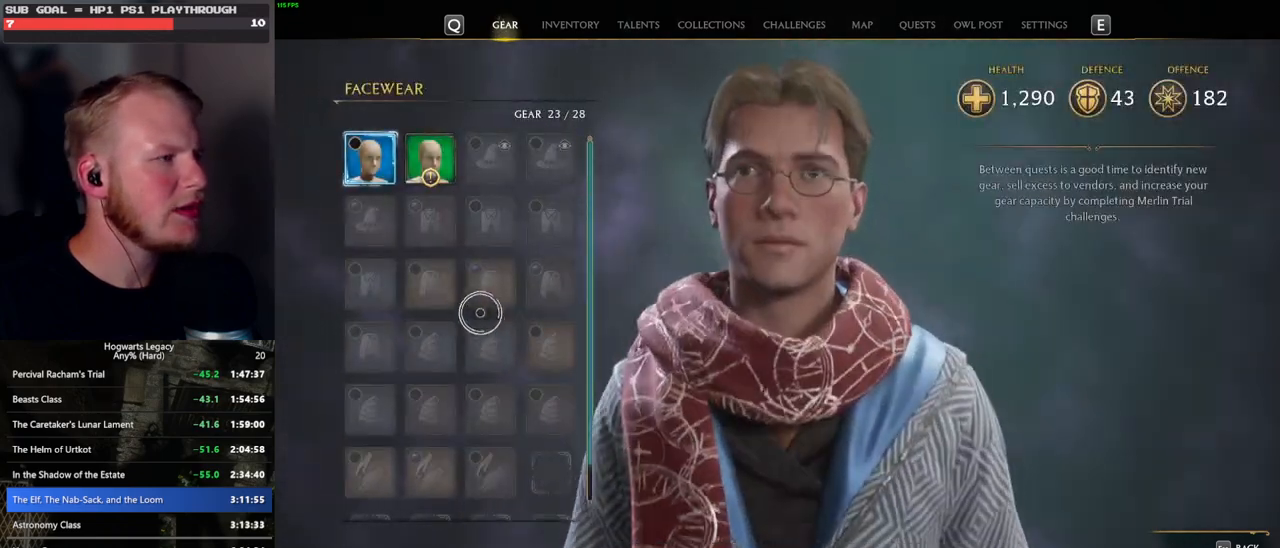
{"keys": [], "mouse": [], "events": []}
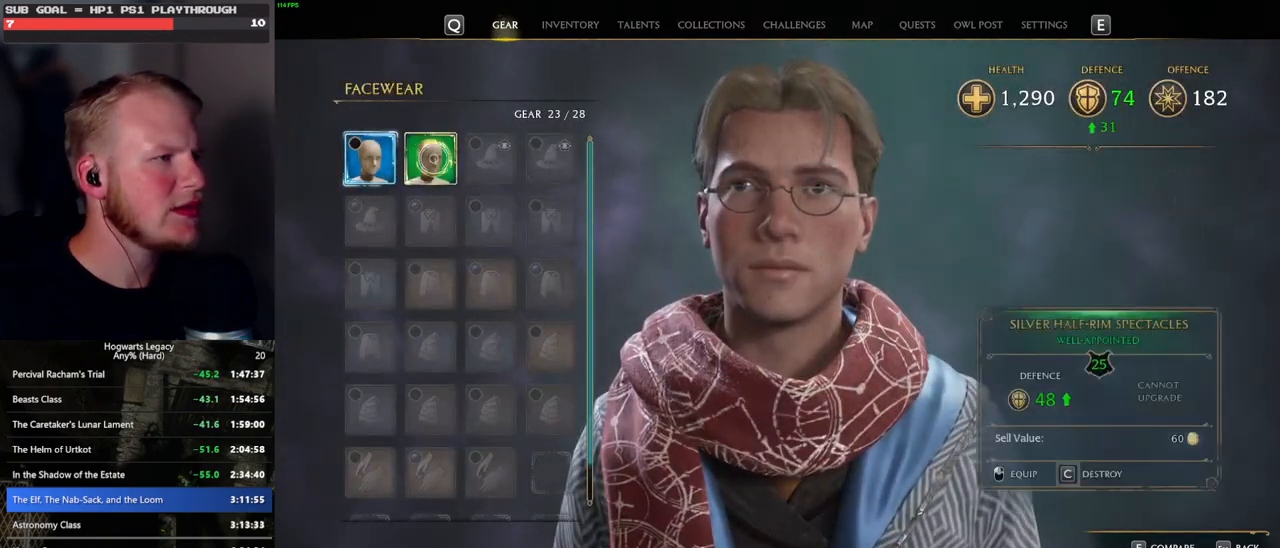
{"keys": ["c"], "mouse": [], "events": [[17, "c", "down"]]}
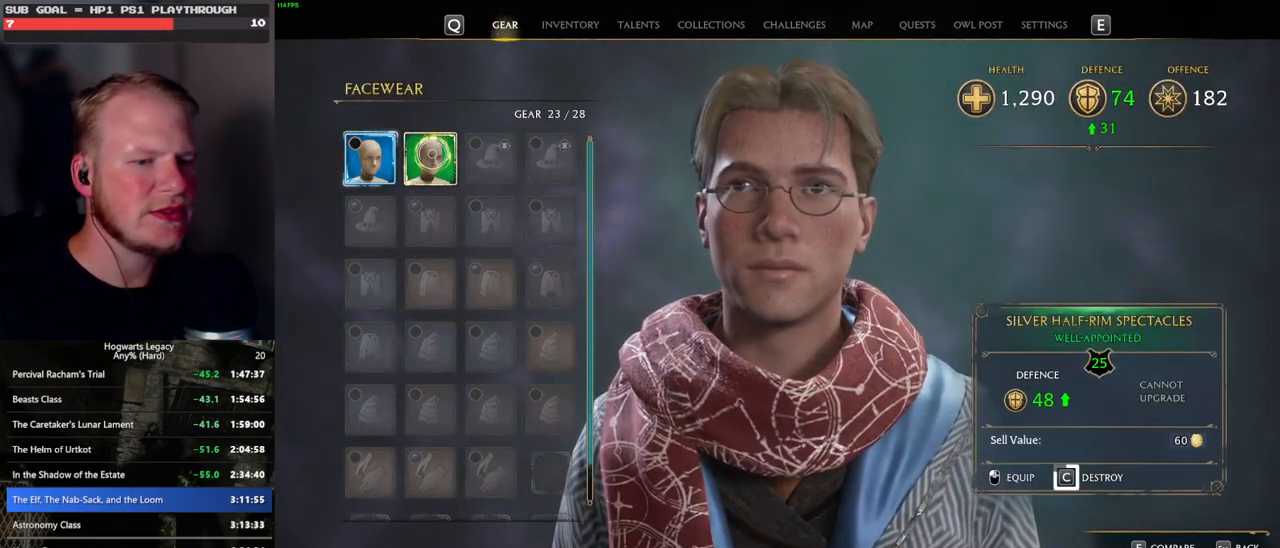
{"keys": ["c"], "mouse": [], "events": []}
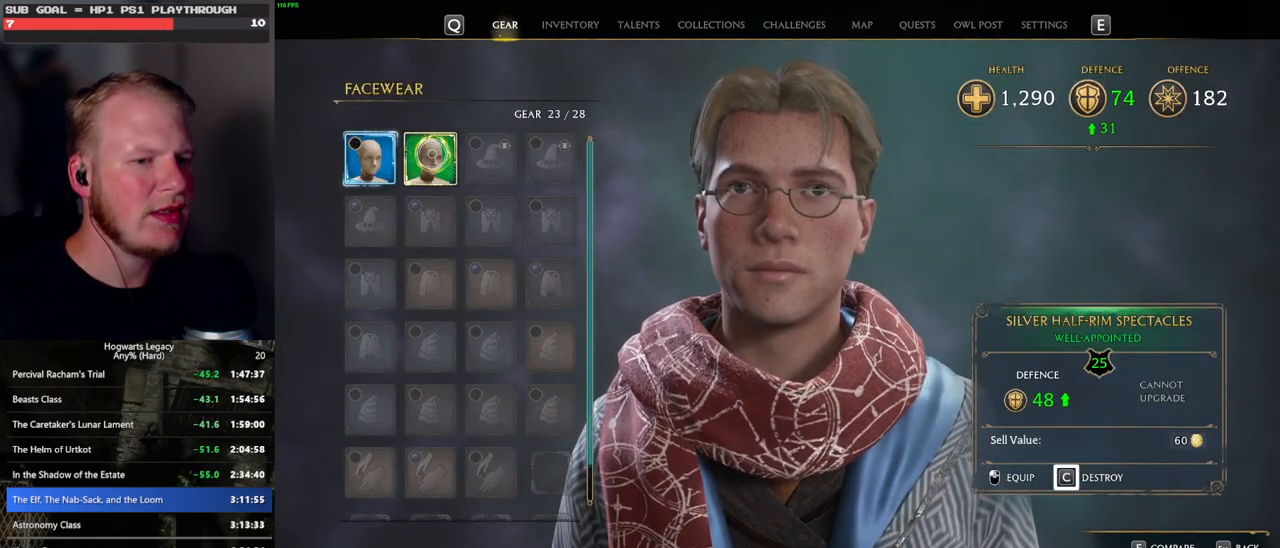
{"keys": [], "mouse": [], "events": [[233, "c", "up"], [250, "escape", "down"], [350, "escape", "up"]]}
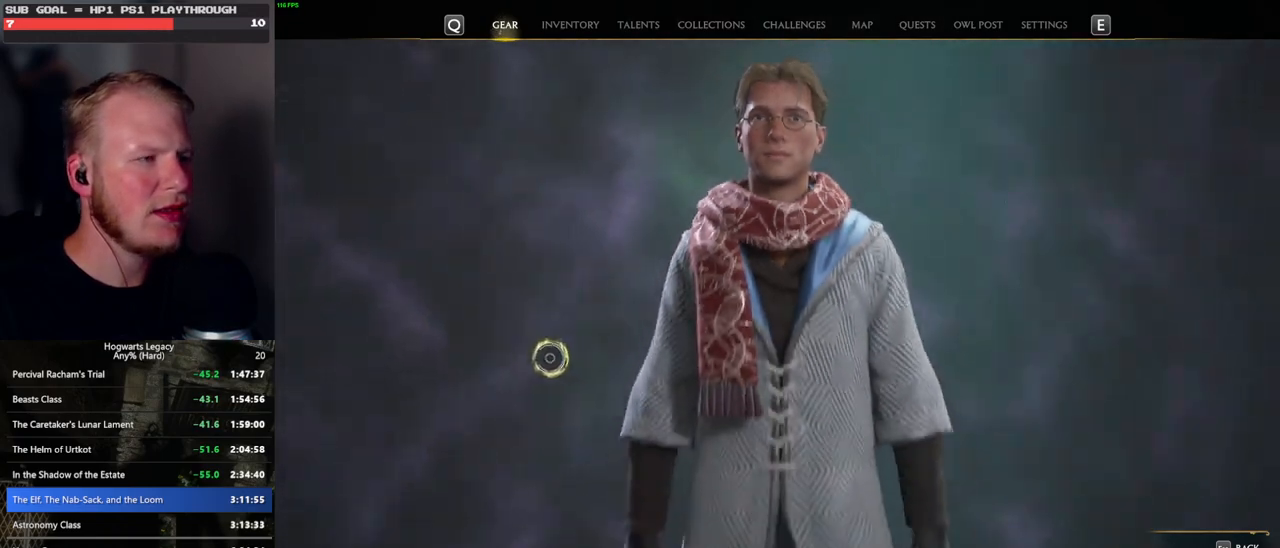
{"keys": [], "mouse": [], "events": []}
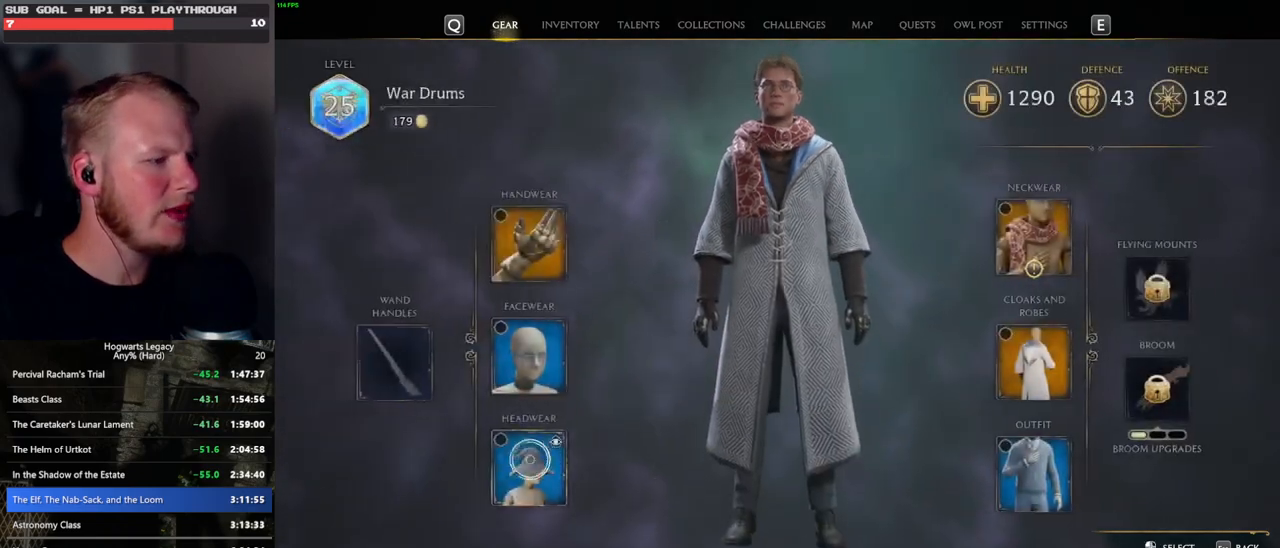
{"keys": [], "mouse": [], "events": [[33, "mouse_left", "down"], [150, "mouse_left", "up"]]}
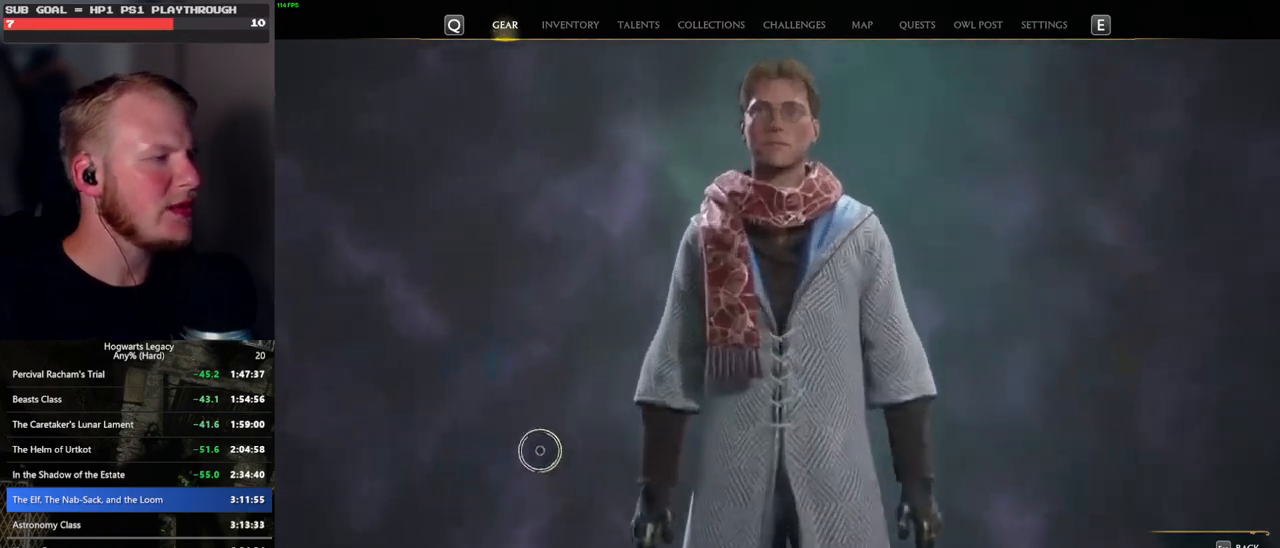
{"keys": [], "mouse": [], "events": []}
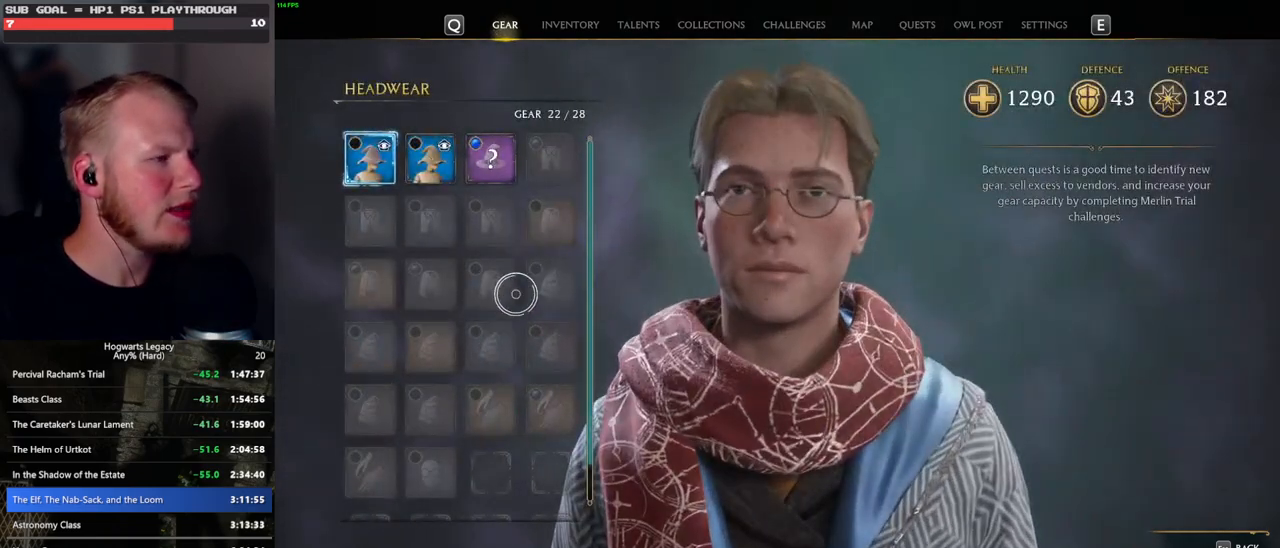
{"keys": [], "mouse": [], "events": [[350, "i", "down"], [433, "i", "up"]]}
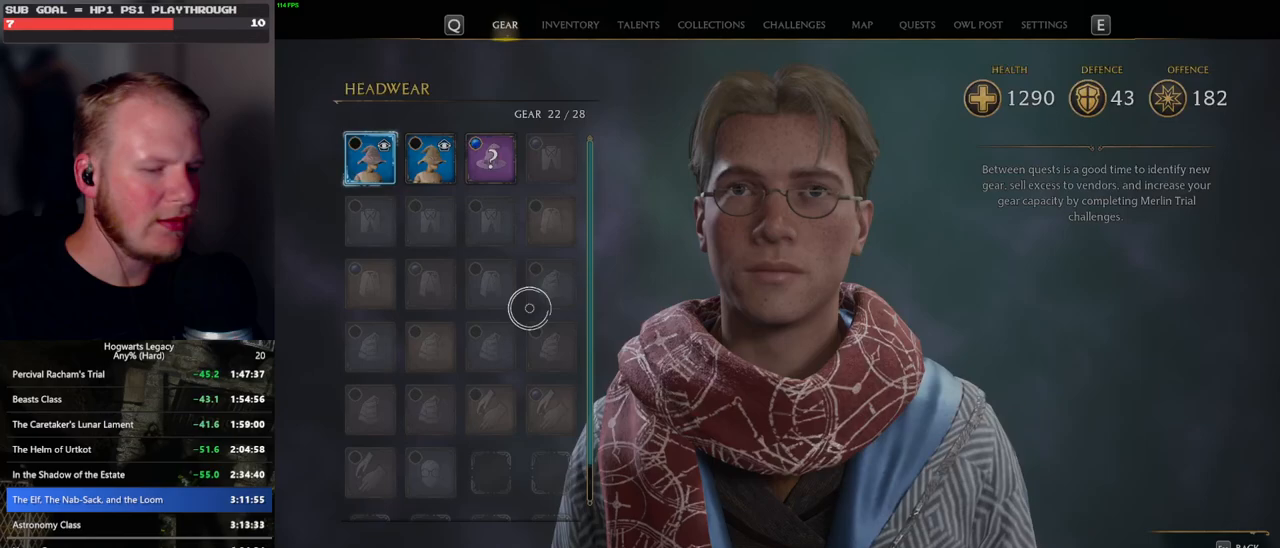
{"keys": [], "mouse": [], "events": []}
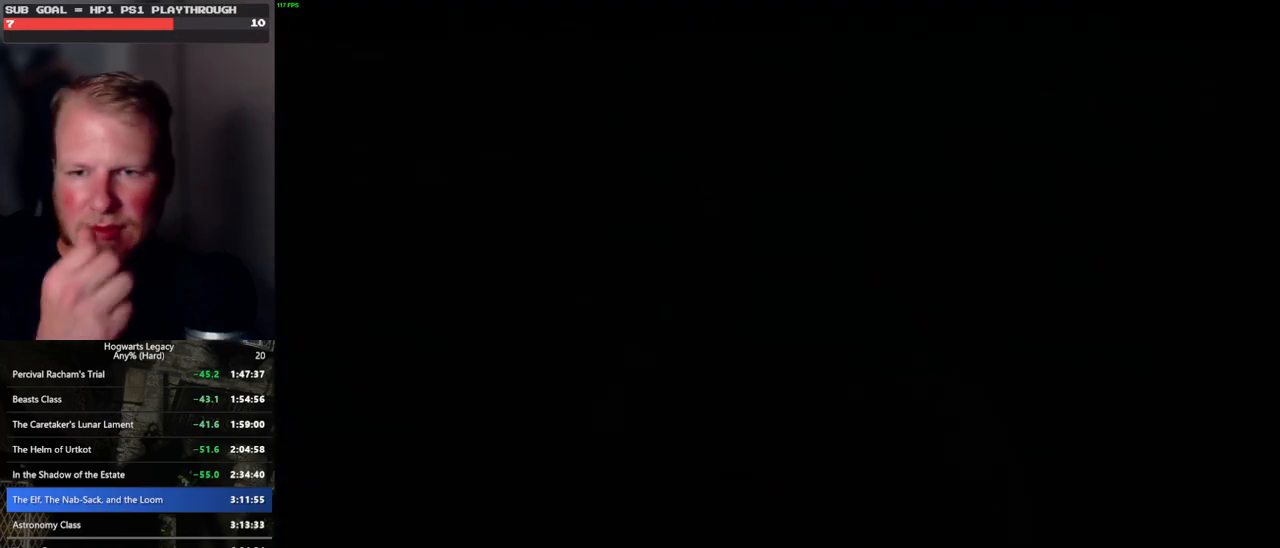
{"keys": [], "mouse": [], "events": []}
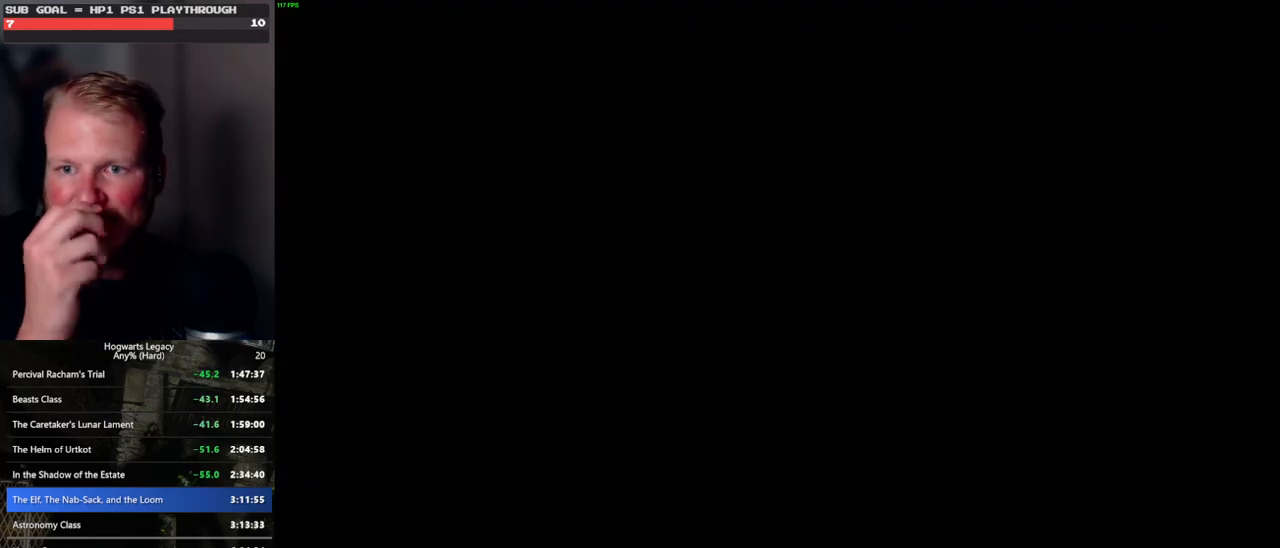
{"keys": [], "mouse": [], "events": []}
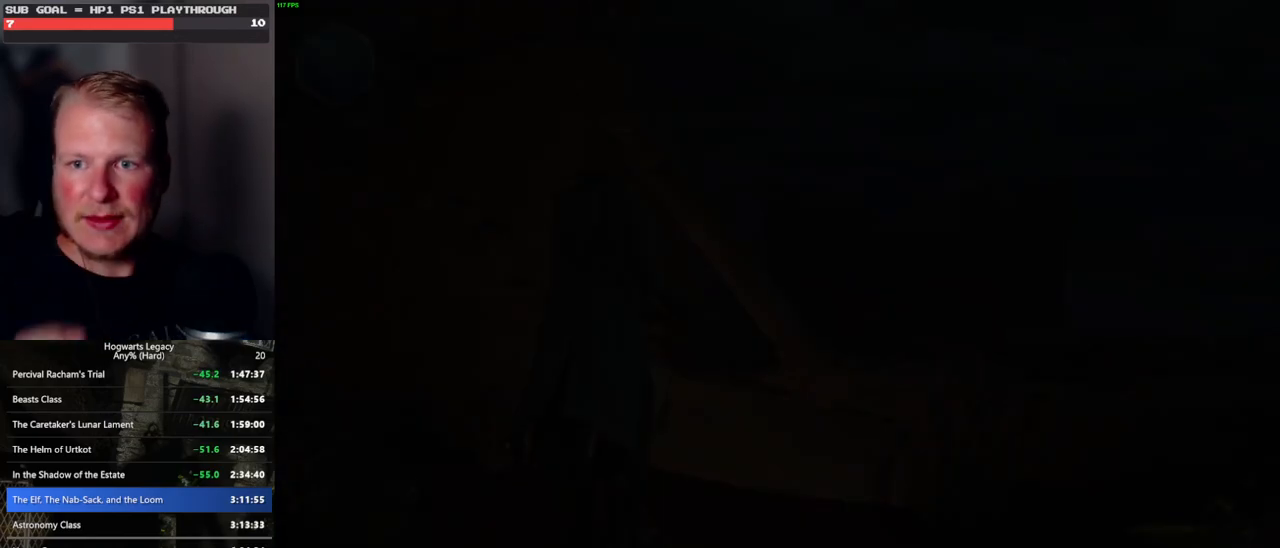
{"keys": [], "mouse": [], "events": []}
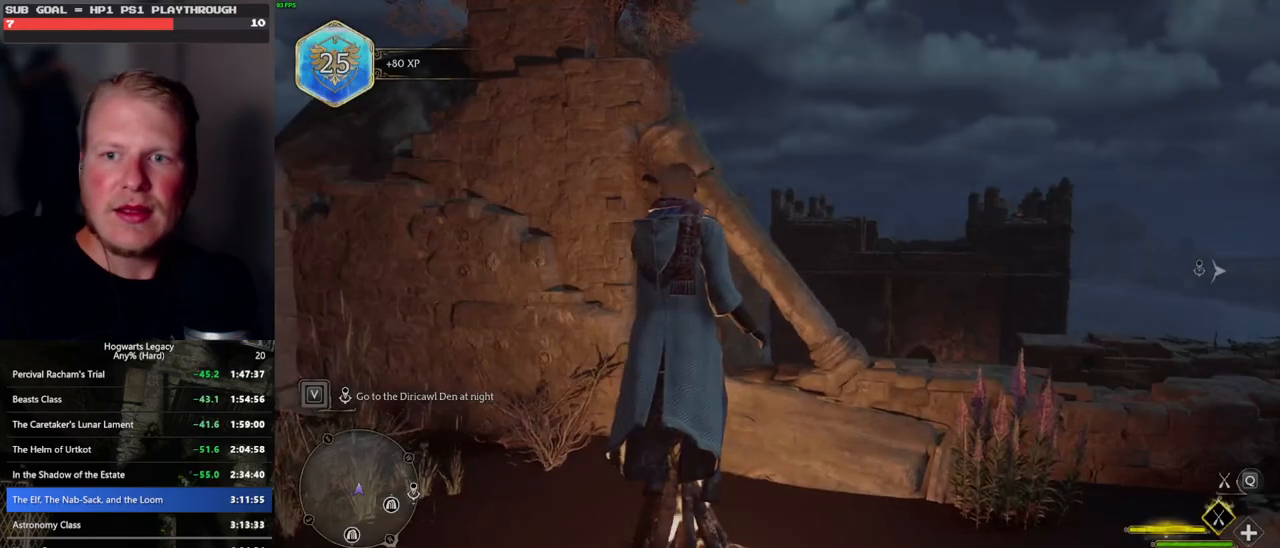
{"keys": ["w"], "mouse": ["left"], "events": [[67, "d", "down"], [200, "w", "down"], [367, "d", "up"], [450, "mouse_left", "down"]]}
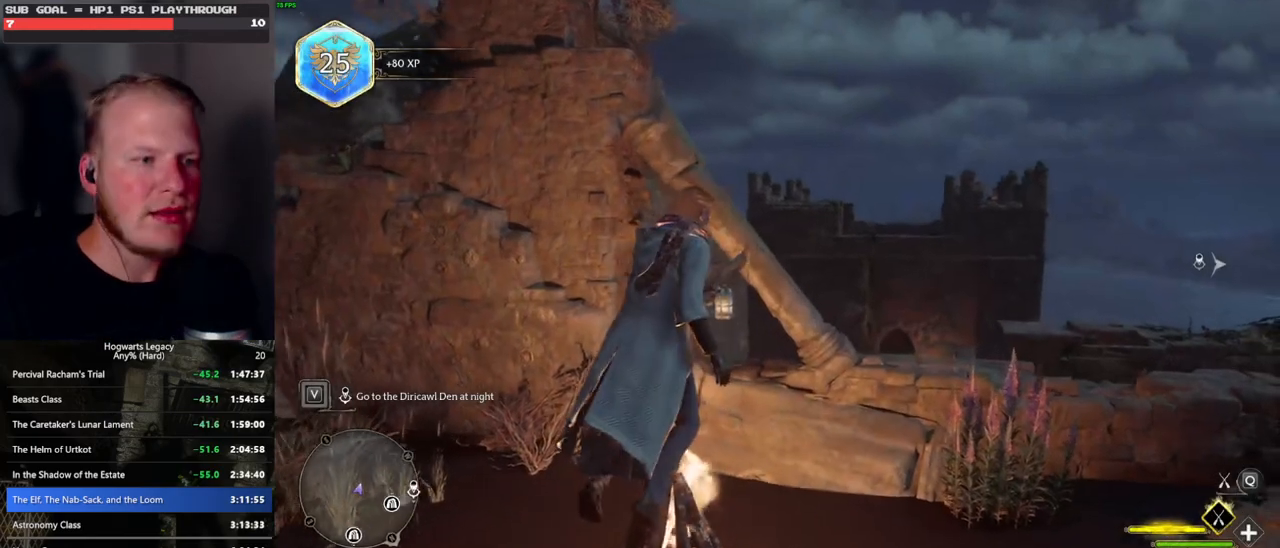
{"keys": ["w"], "mouse": [], "events": [[300, "mouse_left", "up"]]}
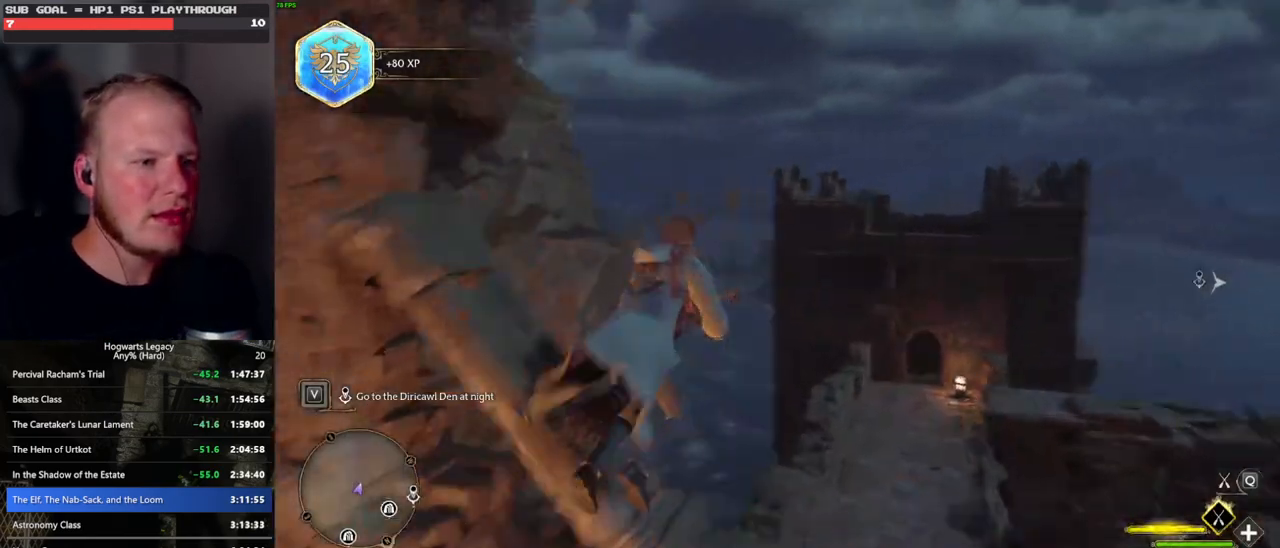
{"keys": ["w"], "mouse": ["left"], "events": [[50, "ctrl_l", "down"], [283, "ctrl_l", "up"], [483, "mouse_left", "down"]]}
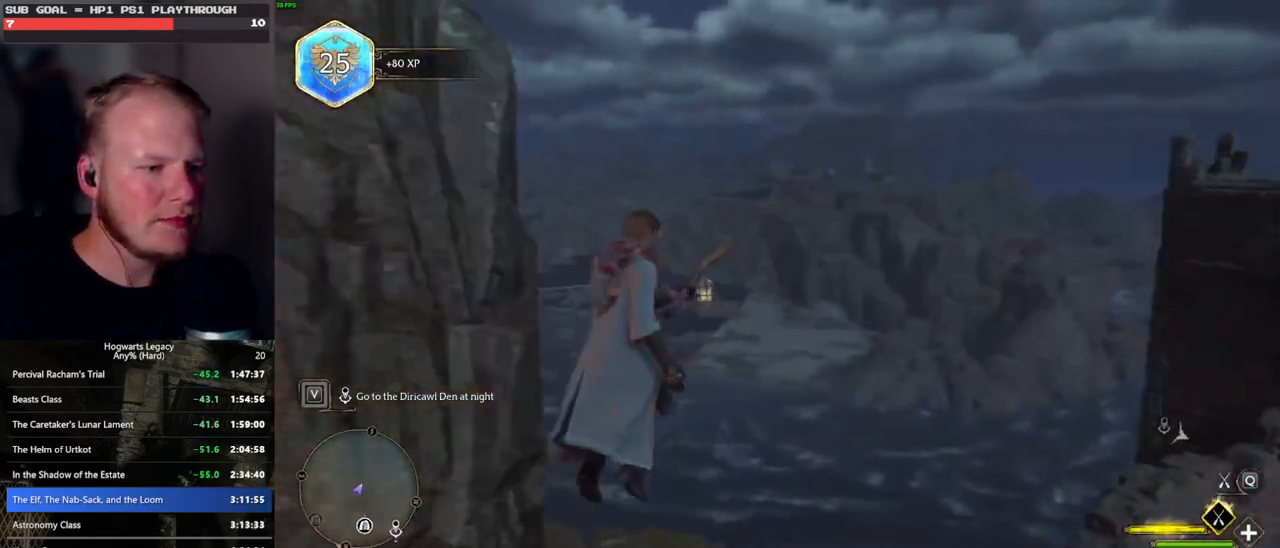
{"keys": ["ctrl_l", "w"], "mouse": [], "events": [[200, "ctrl_l", "down"], [333, "mouse_left", "up"]]}
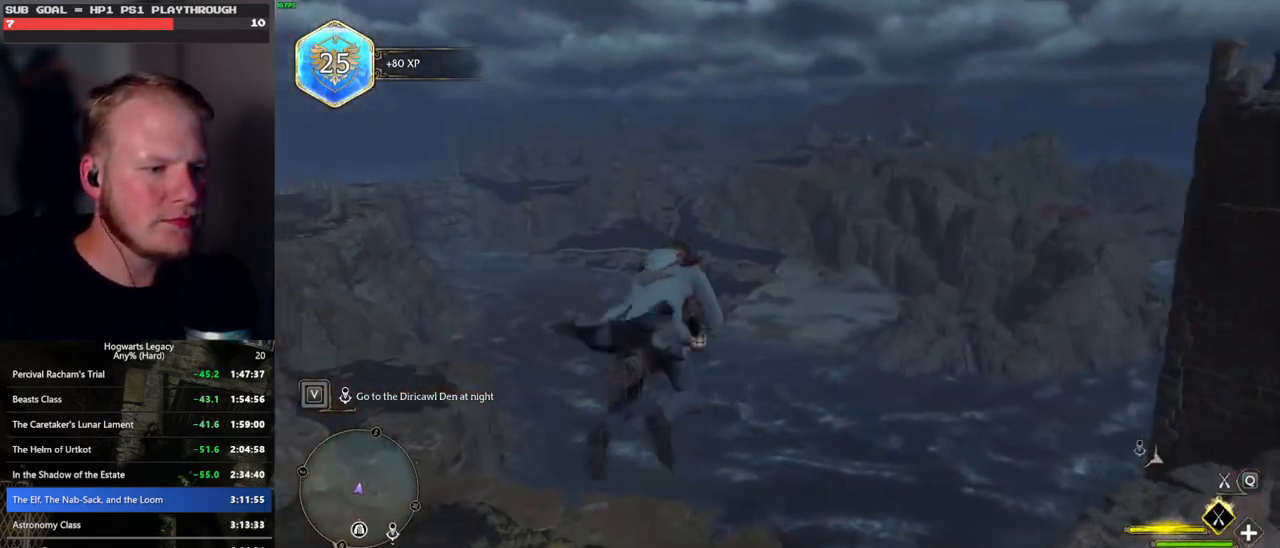
{"keys": ["d", "w"], "mouse": [], "events": [[300, "w", "up"], [400, "w", "down"], [433, "d", "down"], [467, "ctrl_l", "up"]]}
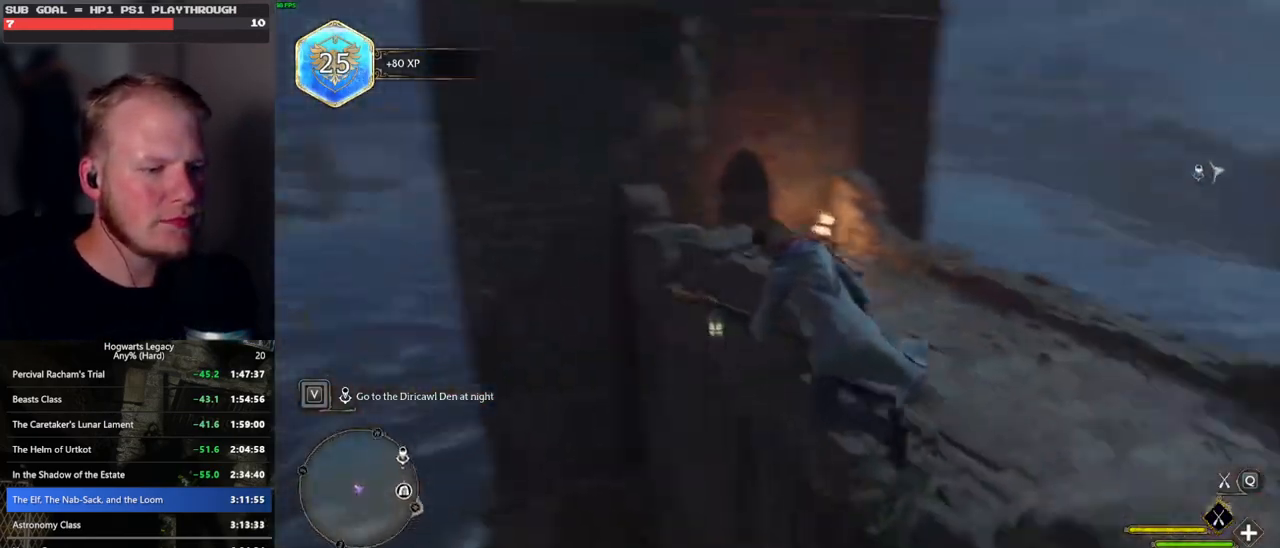
{"keys": ["d"], "mouse": [], "events": [[383, "w", "up"]]}
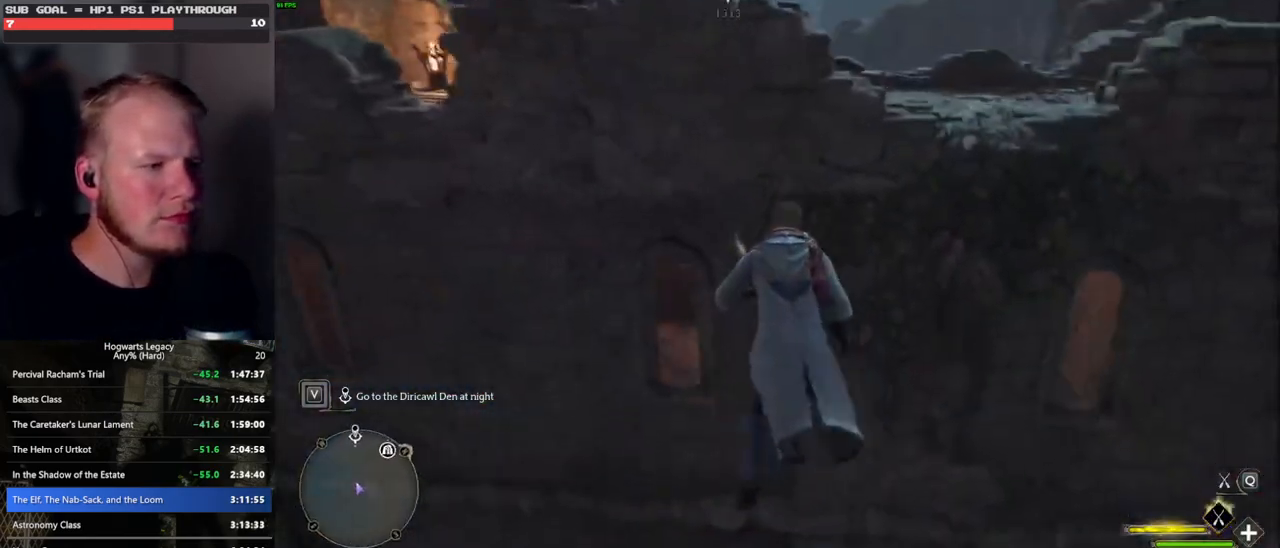
{"keys": ["w"], "mouse": [], "events": [[33, "w", "down"], [133, "d", "up"], [417, "a", "down"], [500, "a", "up"]]}
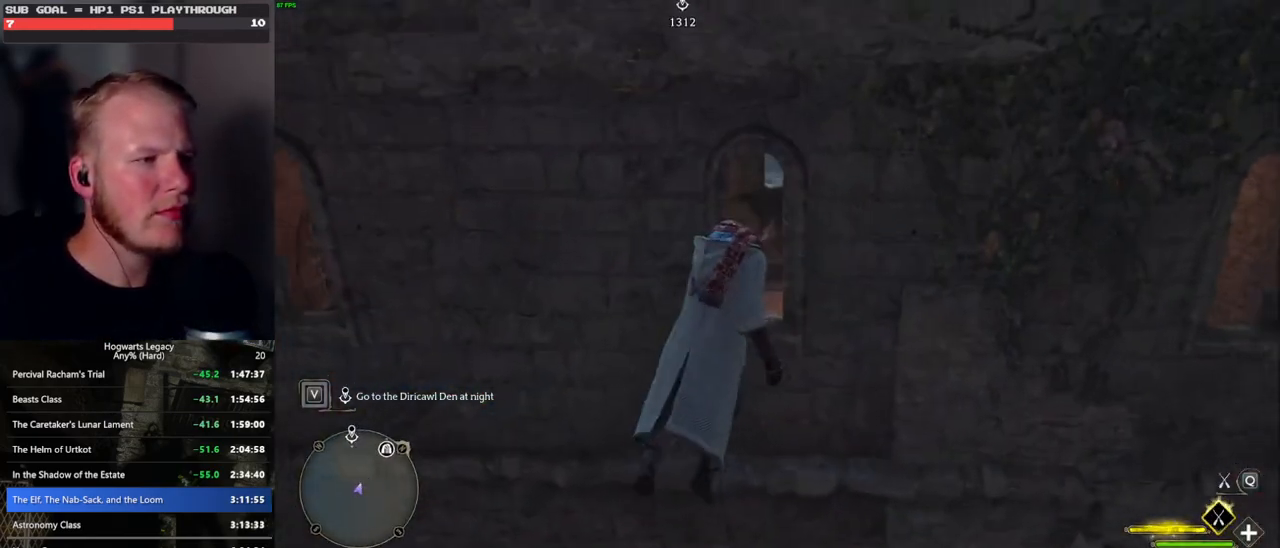
{"keys": ["ctrl_l", "w"], "mouse": [], "events": [[383, "ctrl_l", "down"]]}
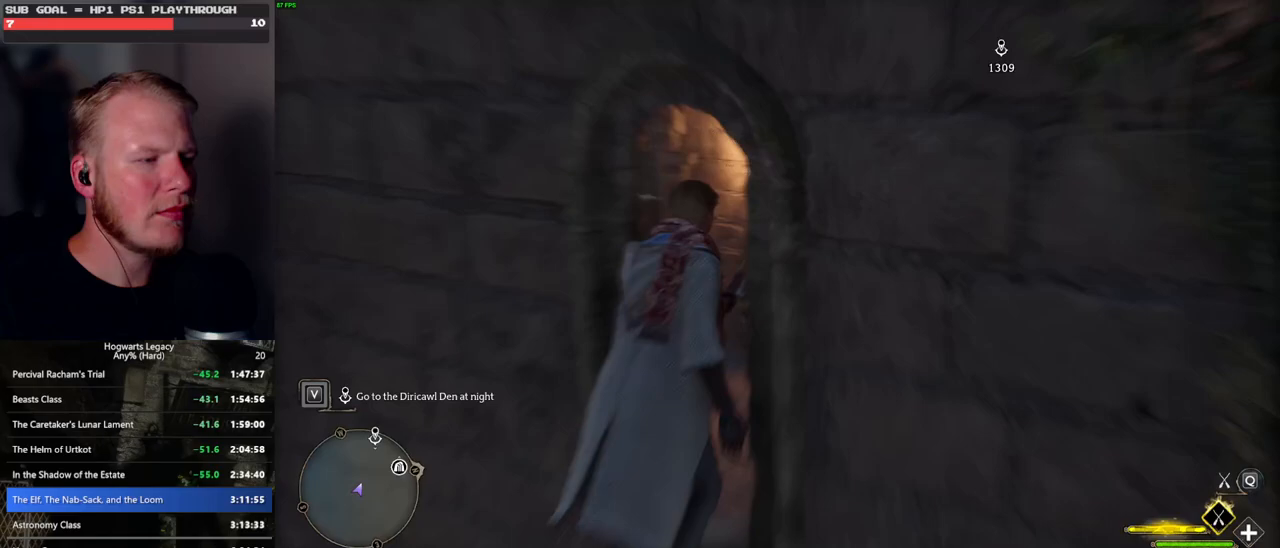
{"keys": ["w"], "mouse": [], "events": [[217, "b", "down"], [467, "b", "up"], [483, "ctrl_l", "up"]]}
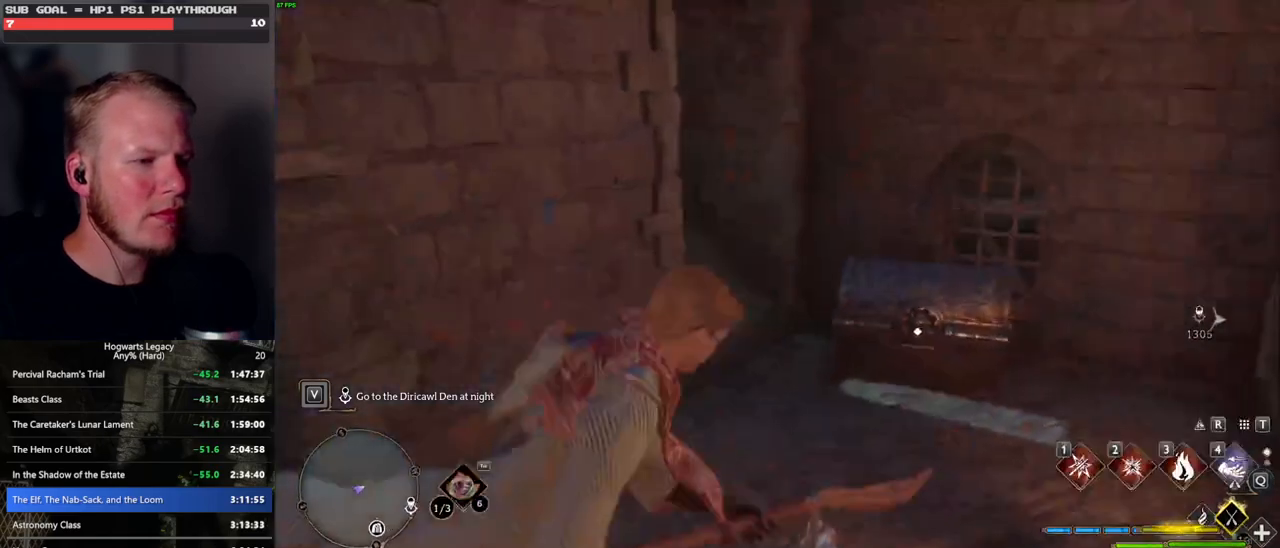
{"keys": ["w"], "mouse": [], "events": []}
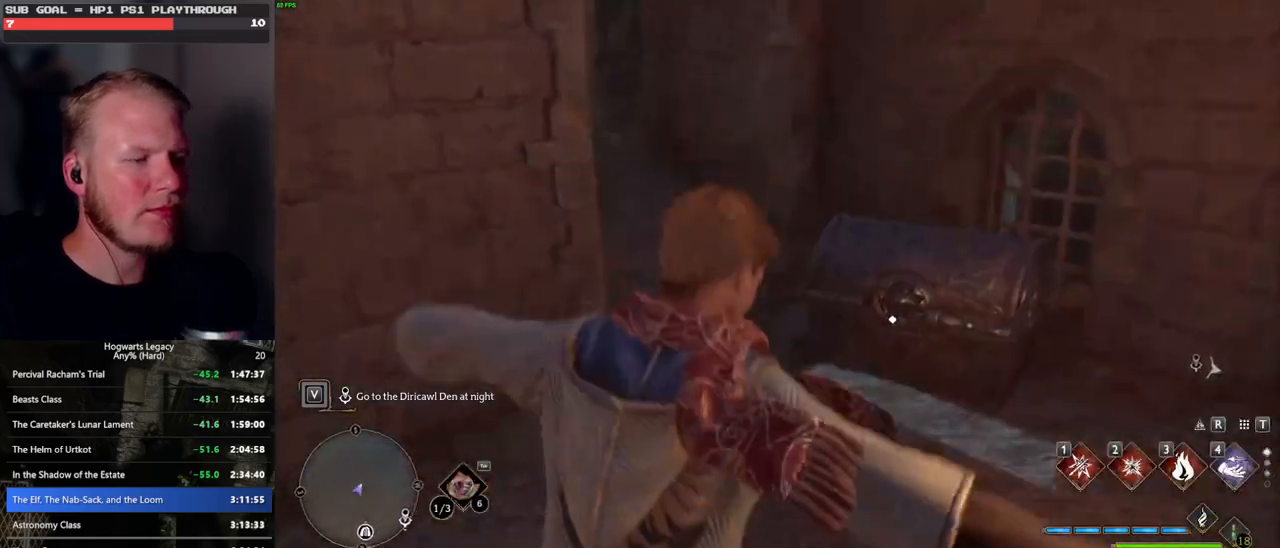
{"keys": ["f", "w"], "mouse": [], "events": [[233, "shift_l", "down"], [333, "shift_l", "up"], [500, "f", "down"]]}
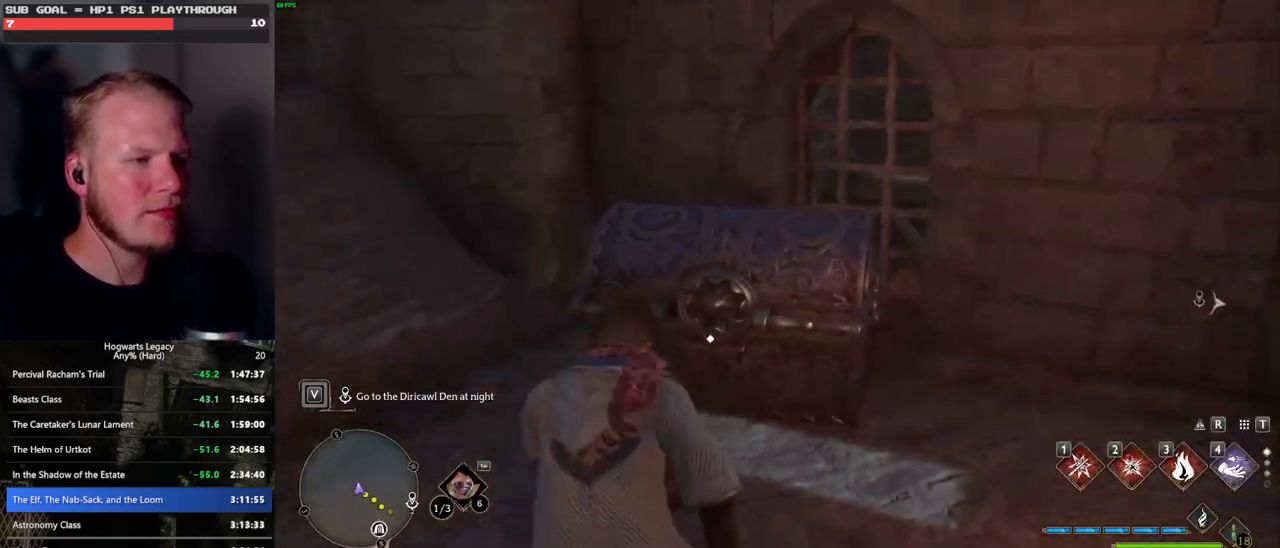
{"keys": [], "mouse": [], "events": [[100, "f", "up"], [100, "w", "up"], [200, "f", "down"], [267, "f", "up"], [367, "f", "down"], [417, "f", "up"]]}
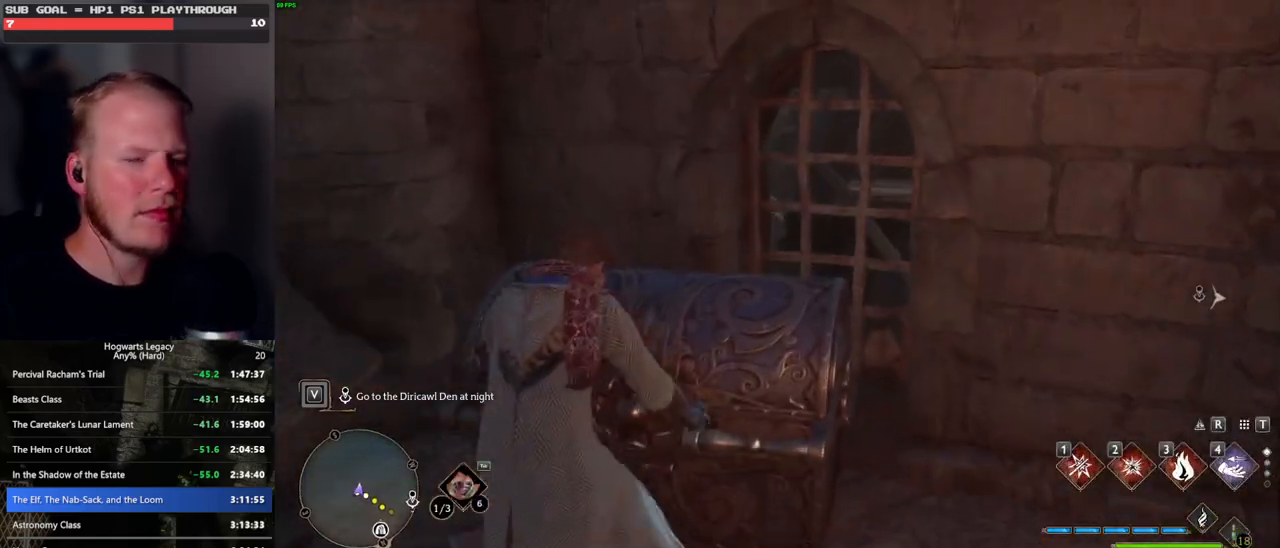
{"keys": [], "mouse": [], "events": []}
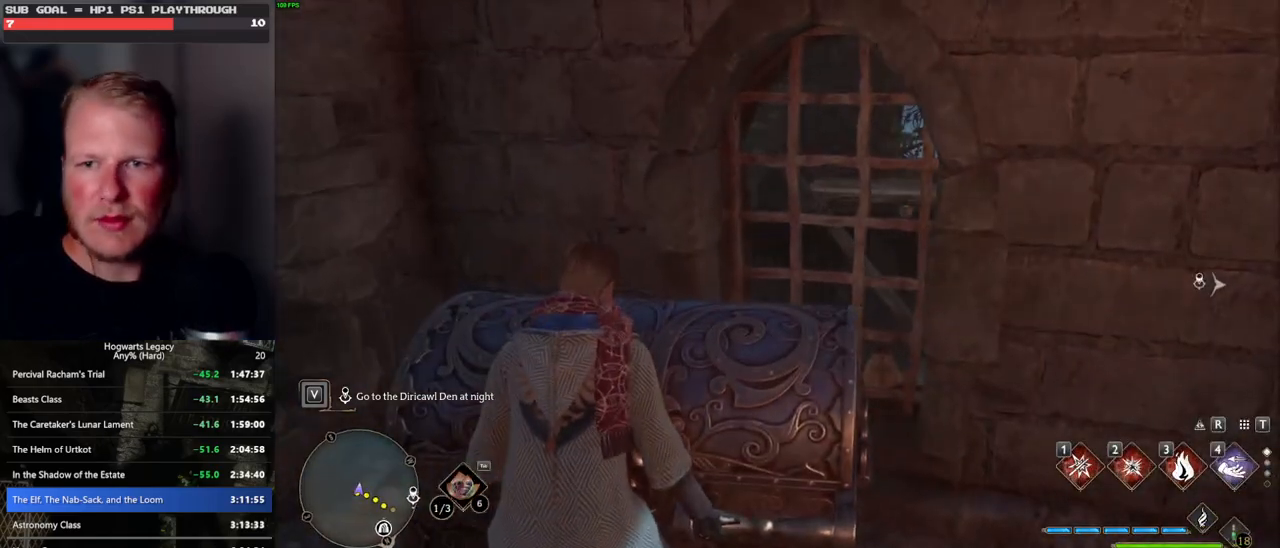
{"keys": [], "mouse": [], "events": []}